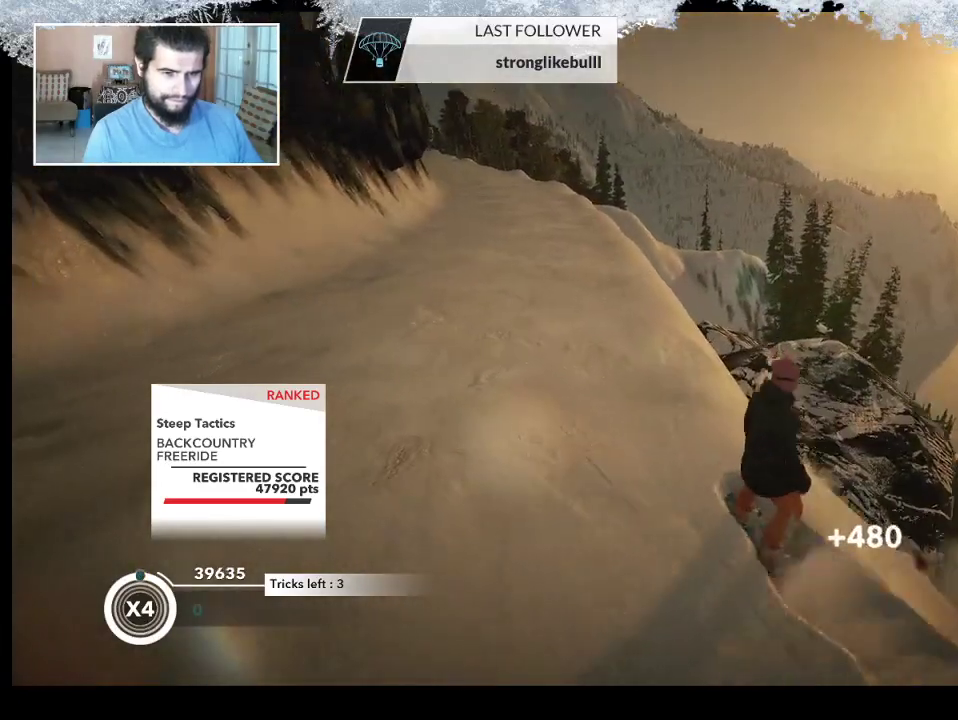
Gameplay with a controller (PlayStation layout); each line is a JSON object with the inputs held at the frame after it. "events" lists button and stick changes between this image and that frame as [ms after this image, input, new state], when the widget could be followed in between.
{"buttons": [], "left_stick": "center", "right_stick": "center", "events": [[67, "left_stick", "center"], [300, "left_stick", "right"], [467, "left_stick", "center"]]}
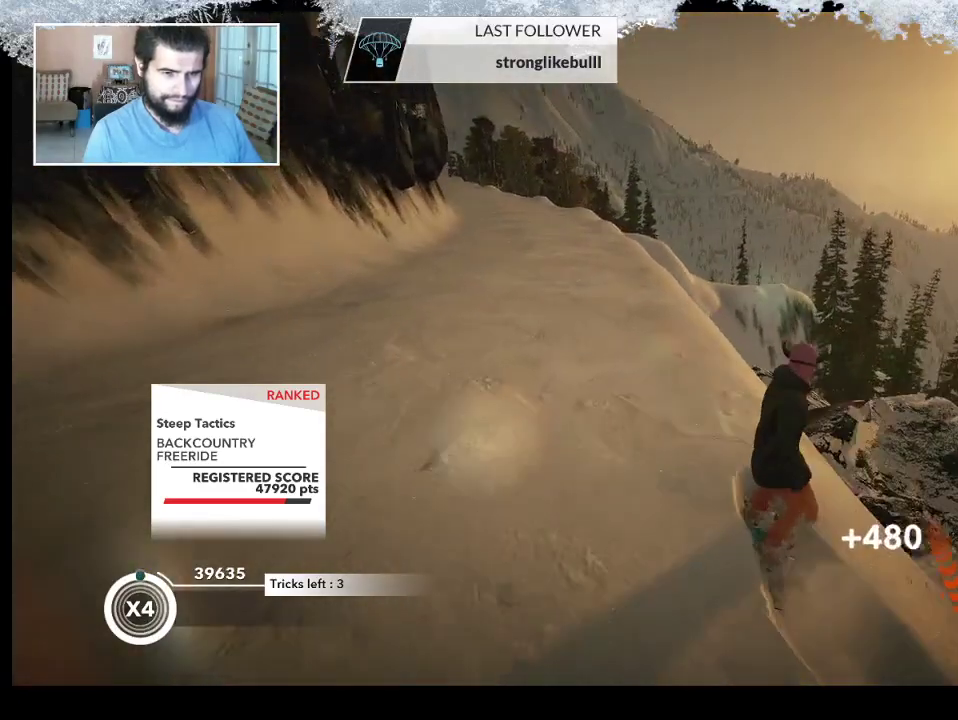
{"buttons": [], "left_stick": "center", "right_stick": "center", "events": []}
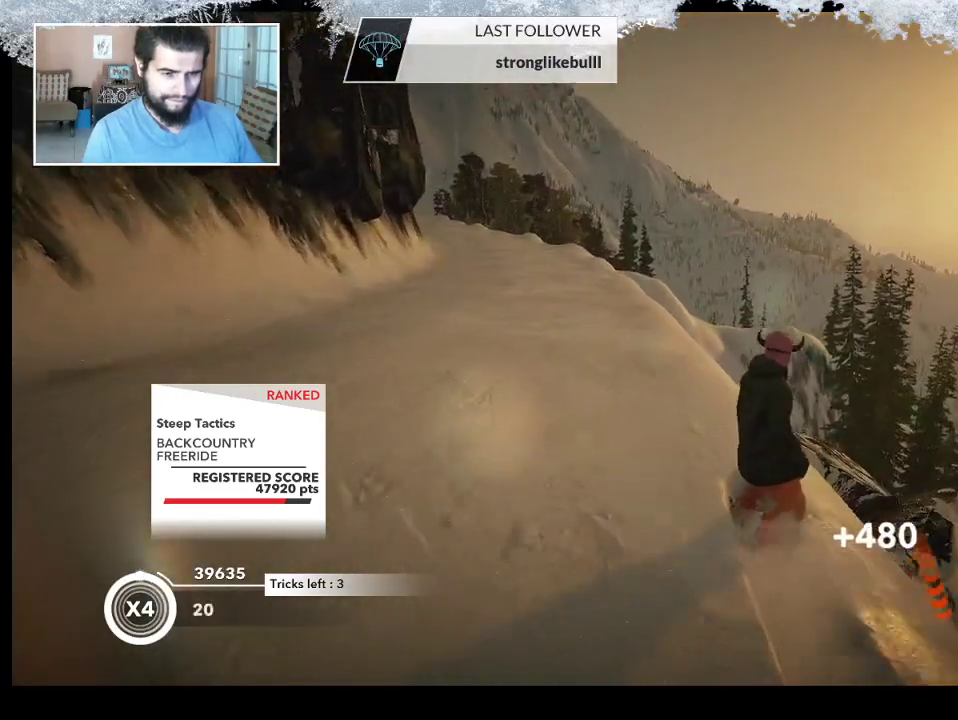
{"buttons": [], "left_stick": "center", "right_stick": "center", "events": [[133, "left_stick", "left"], [267, "left_stick", "center"]]}
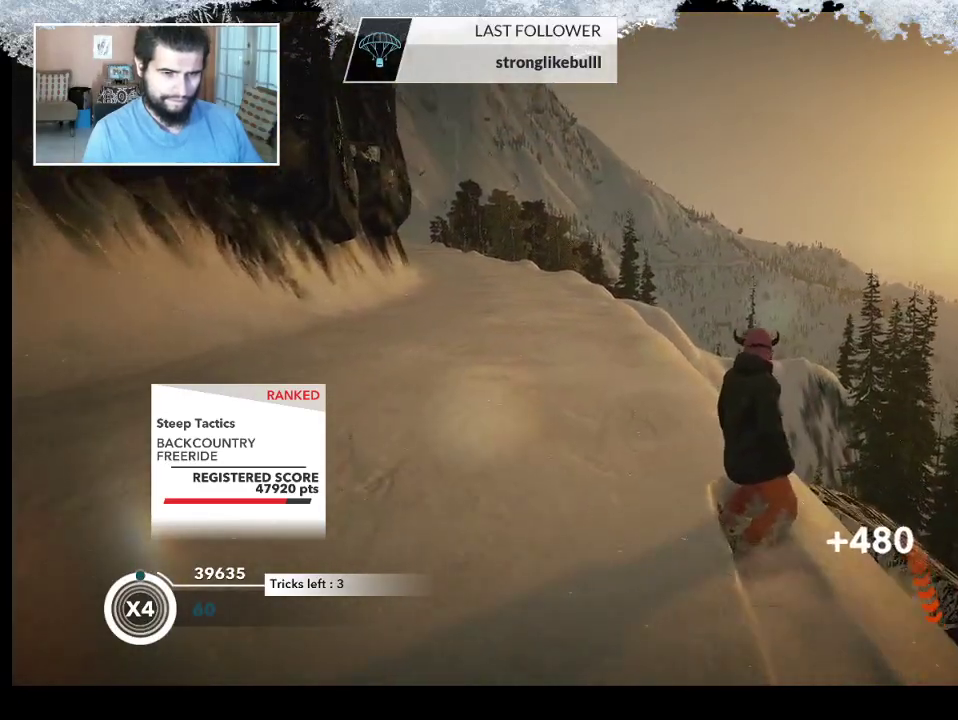
{"buttons": [], "left_stick": "center", "right_stick": "center", "events": [[33, "left_stick", "right"], [267, "left_stick", "center"]]}
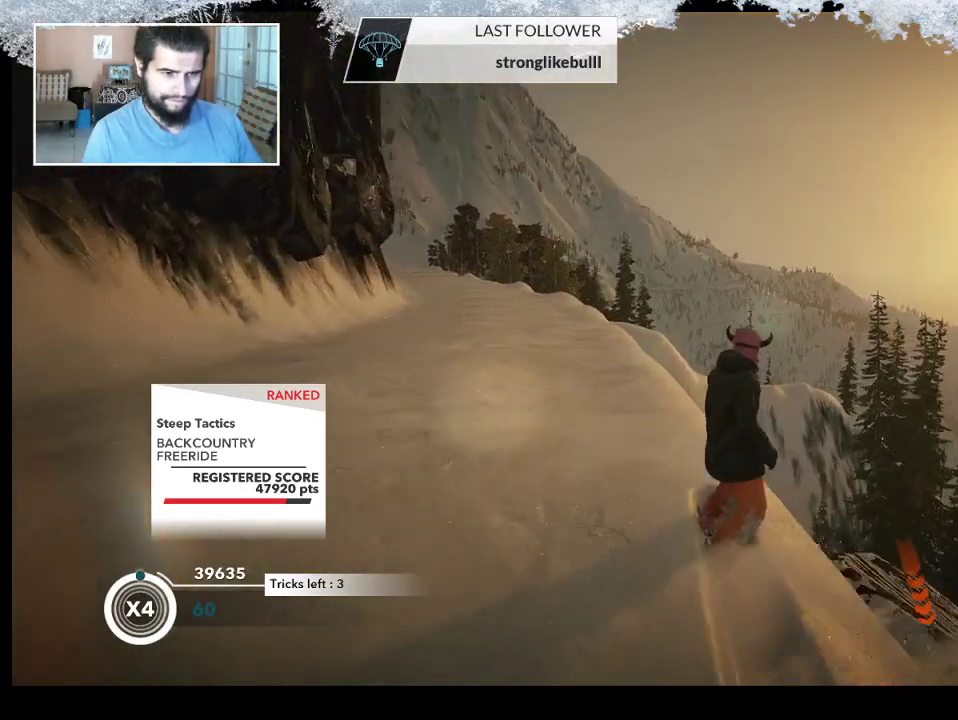
{"buttons": [], "left_stick": "center", "right_stick": "center", "events": [[67, "left_stick", "left"], [400, "left_stick", "center"]]}
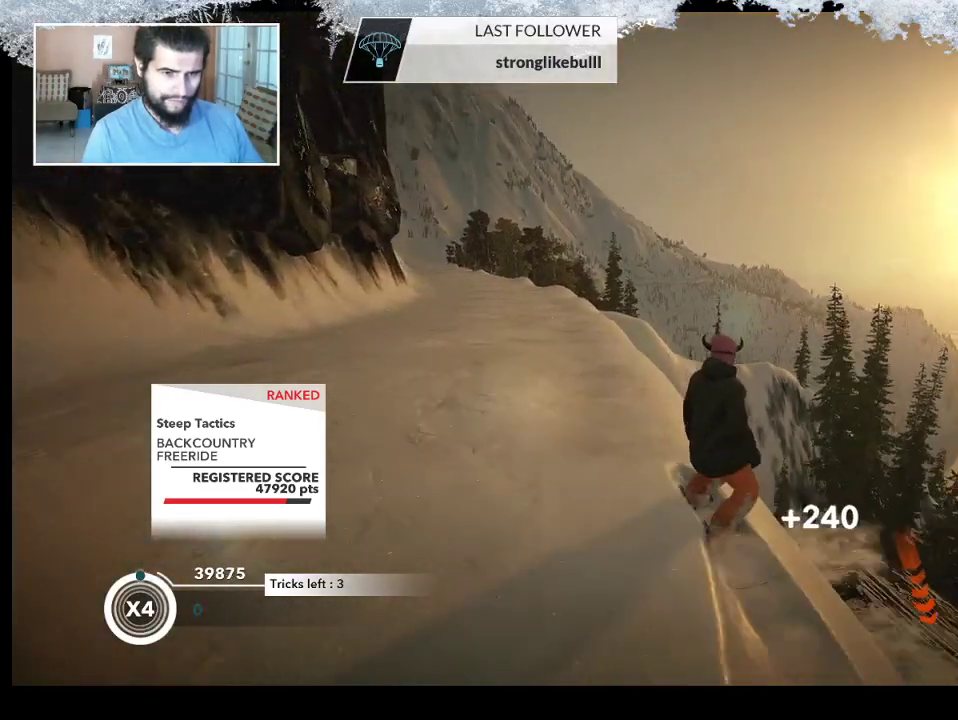
{"buttons": [], "left_stick": "center", "right_stick": "center", "events": []}
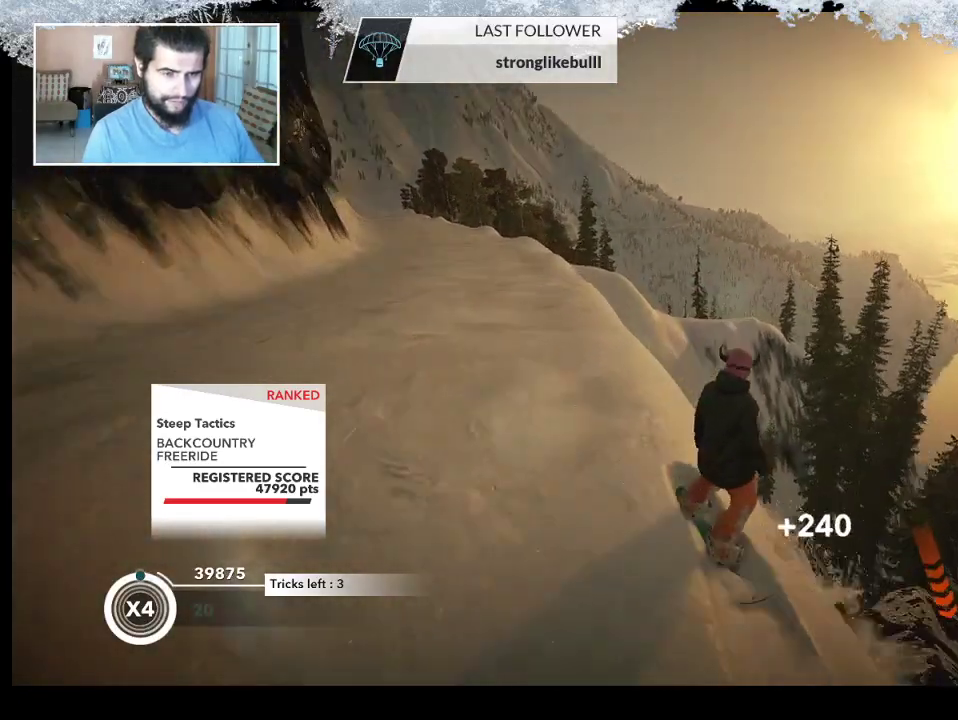
{"buttons": [], "left_stick": "left", "right_stick": "center", "events": [[400, "left_stick", "left"]]}
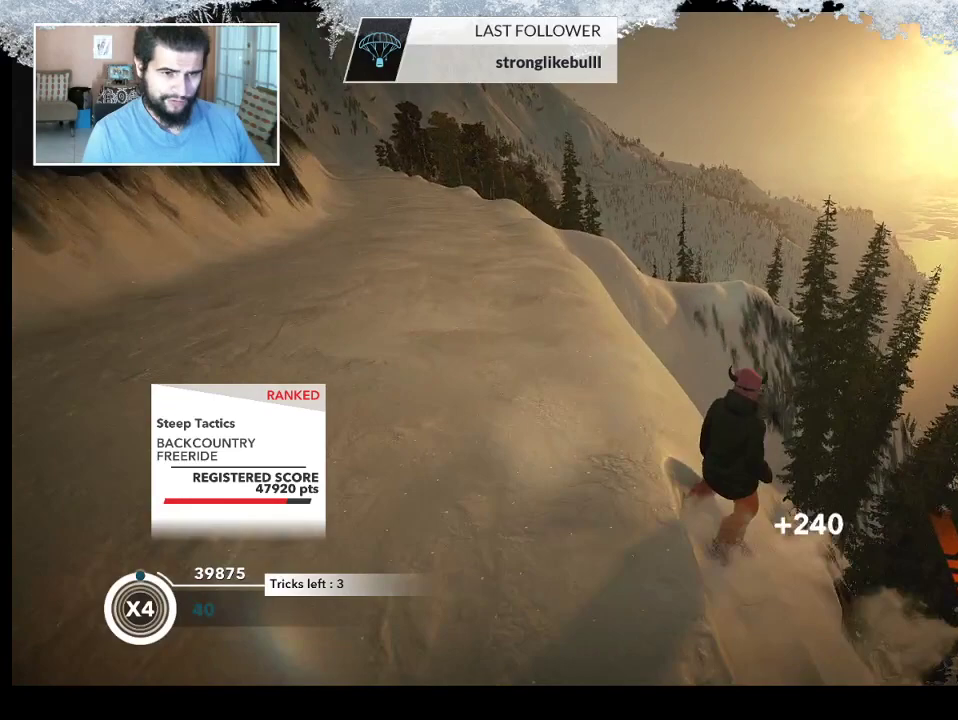
{"buttons": [], "left_stick": "left", "right_stick": "center", "events": [[67, "left_stick", "center"], [367, "left_stick", "left"]]}
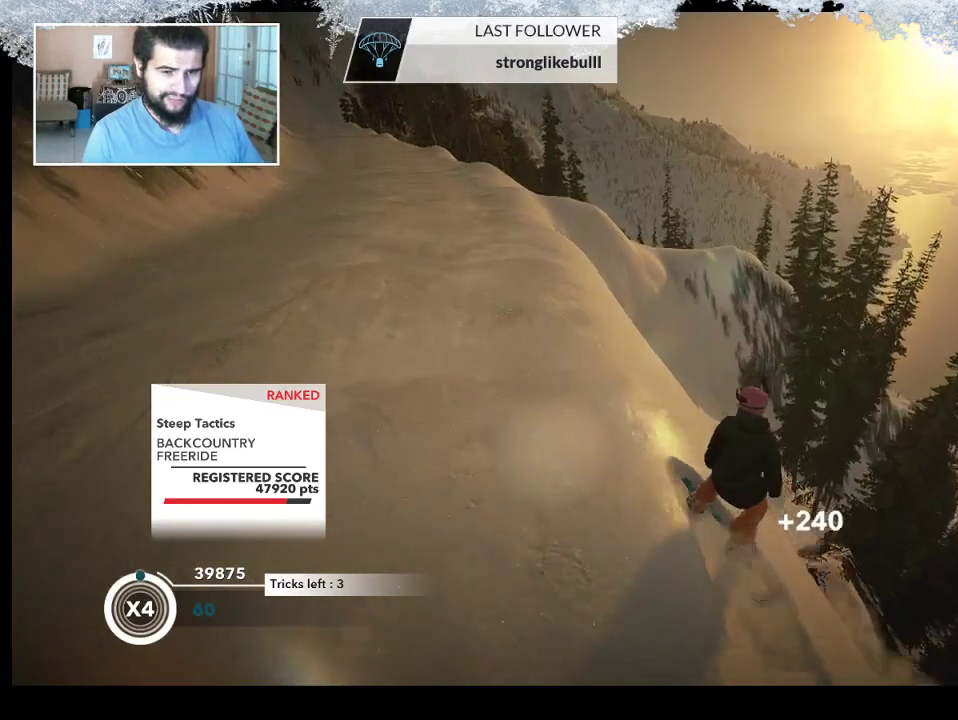
{"buttons": [], "left_stick": "center", "right_stick": "center", "events": [[233, "left_stick", "center"]]}
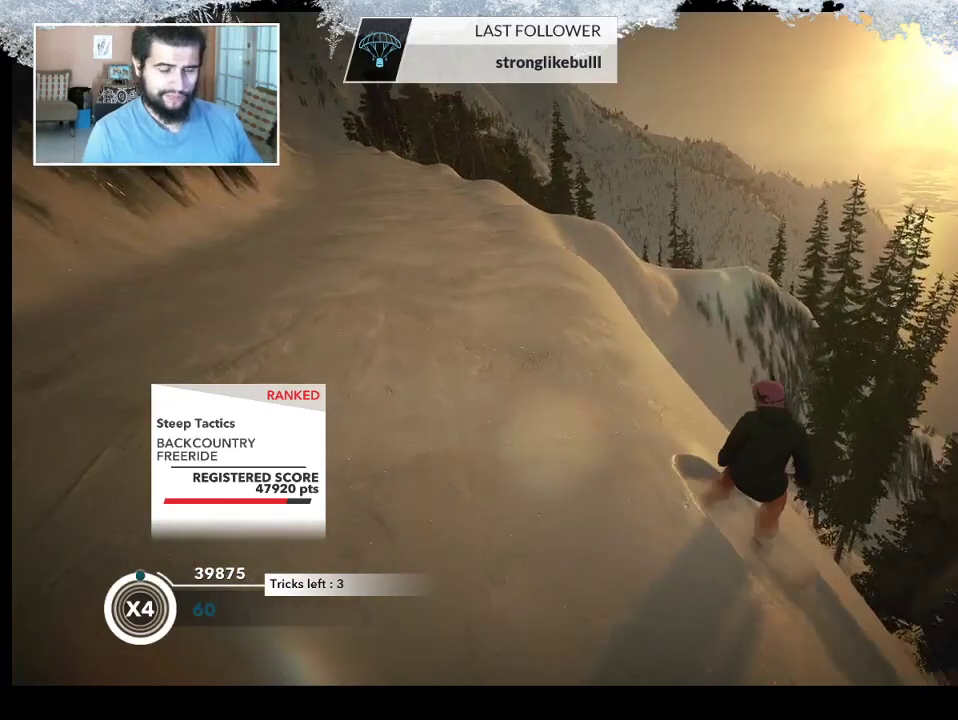
{"buttons": [], "left_stick": "left", "right_stick": "center", "events": [[100, "left_stick", "up-right"], [267, "left_stick", "center"], [367, "left_stick", "left"]]}
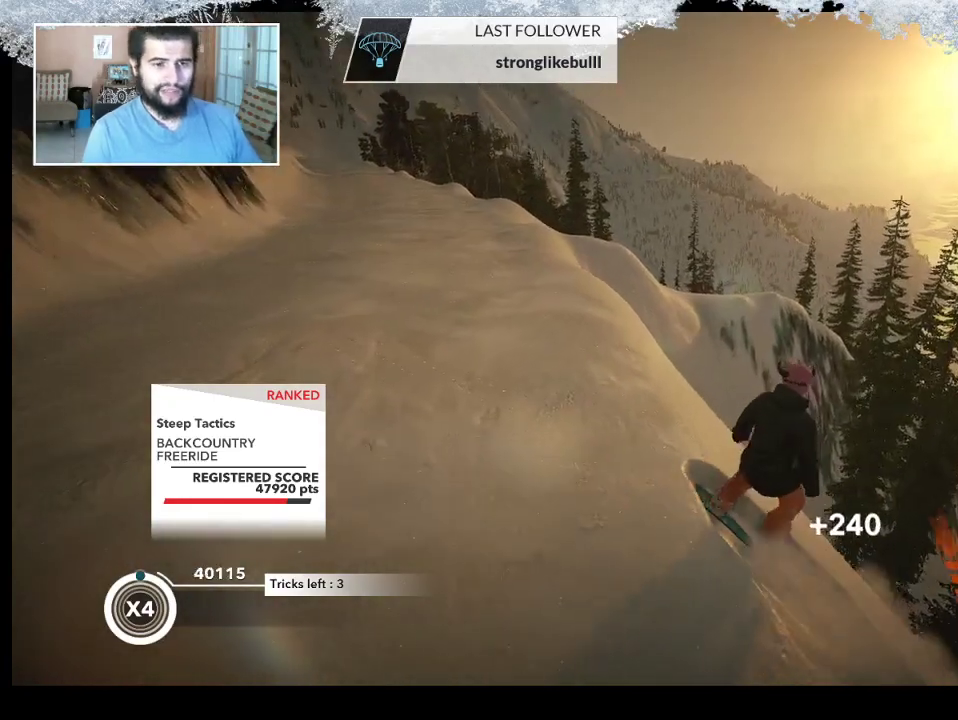
{"buttons": [], "left_stick": "up", "right_stick": "center", "events": [[100, "left_stick", "center"], [300, "left_stick", "up"]]}
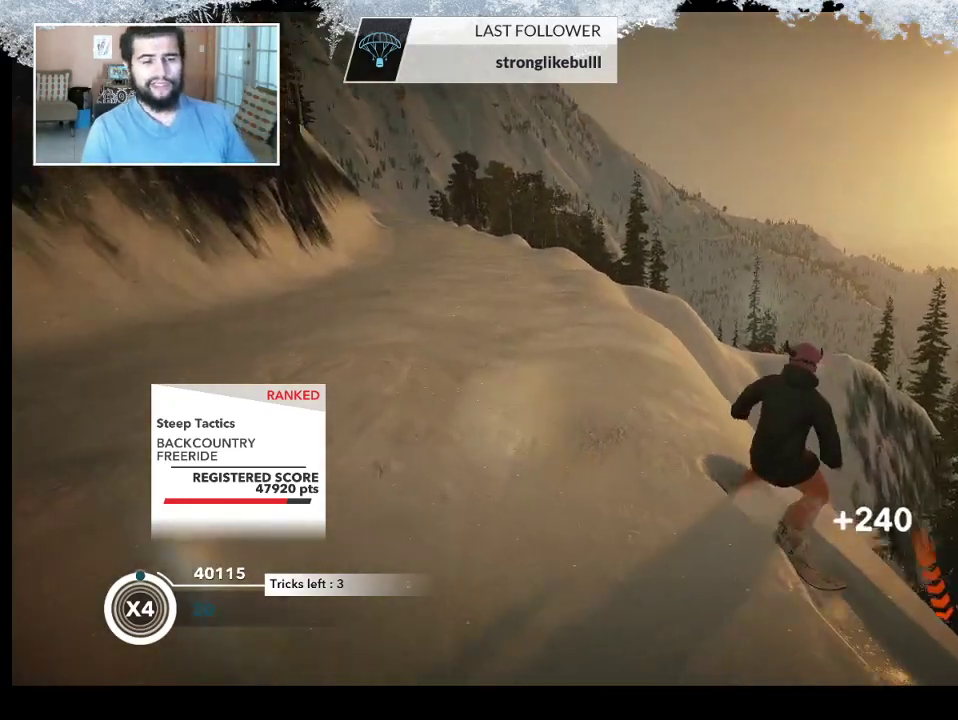
{"buttons": [], "left_stick": "right", "right_stick": "center", "events": [[300, "left_stick", "center"], [500, "left_stick", "right"]]}
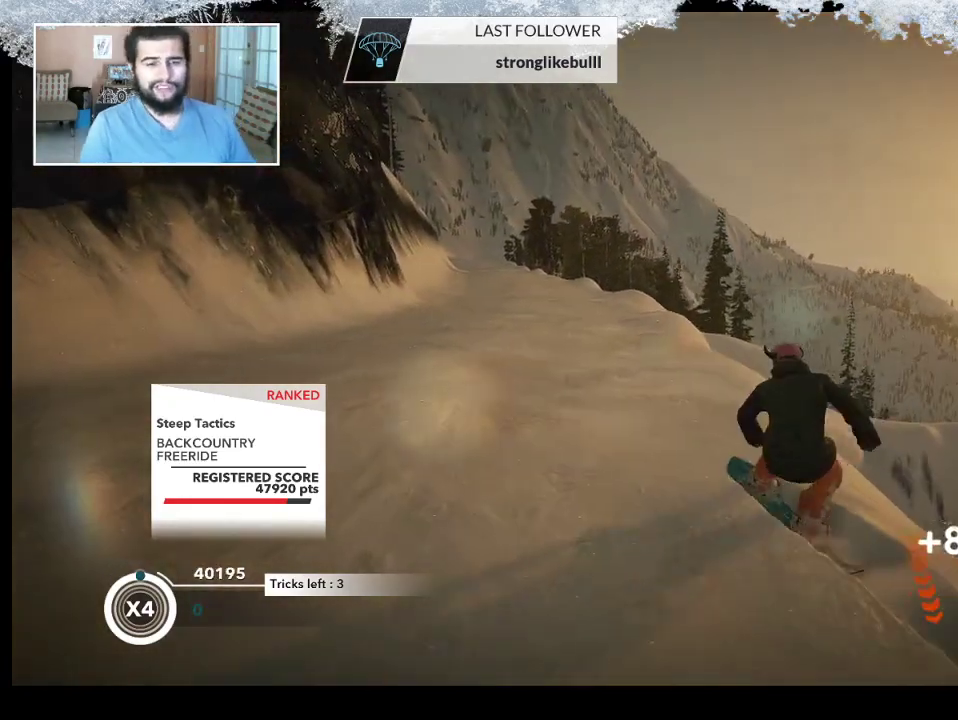
{"buttons": [], "left_stick": "center", "right_stick": "center", "events": [[333, "left_stick", "center"]]}
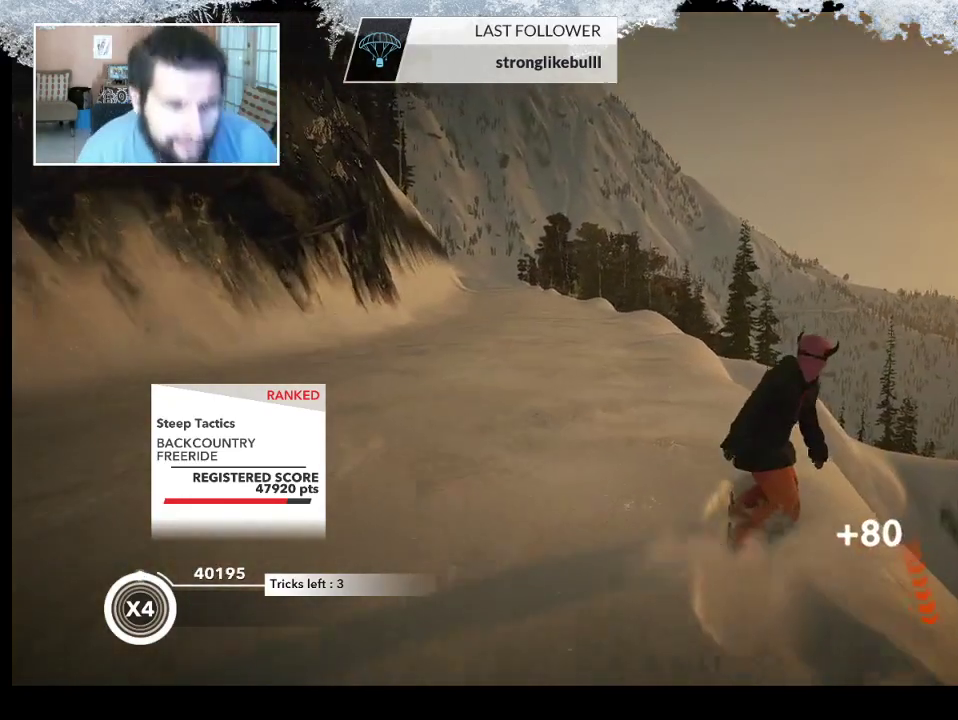
{"buttons": [], "left_stick": "center", "right_stick": "center", "events": [[233, "left_stick", "left"], [467, "left_stick", "center"]]}
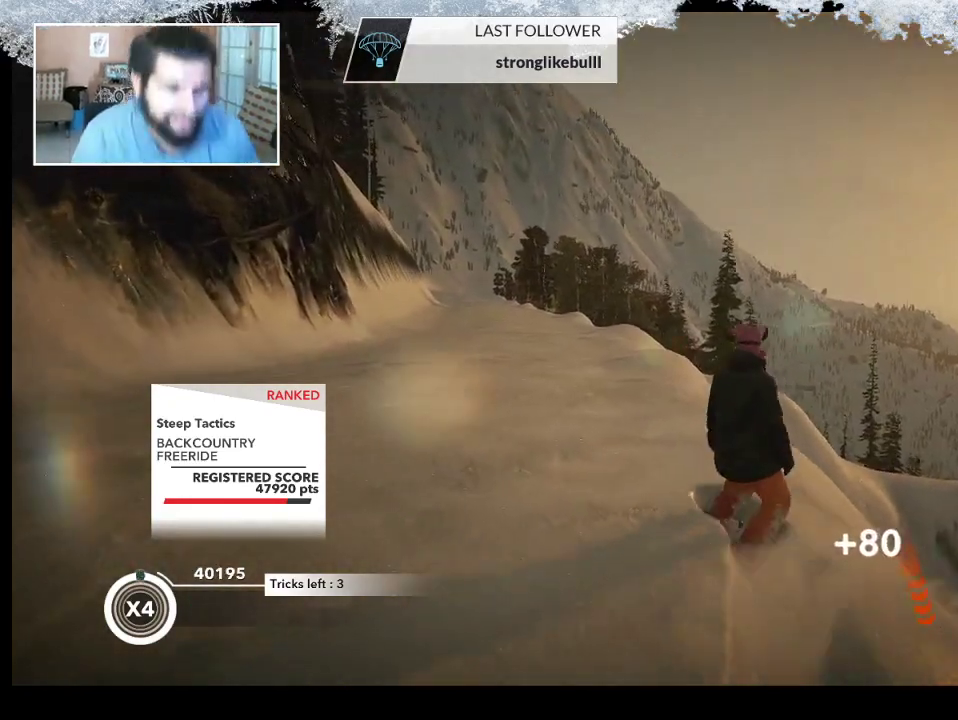
{"buttons": [], "left_stick": "up-right", "right_stick": "center", "events": [[400, "left_stick", "up-right"]]}
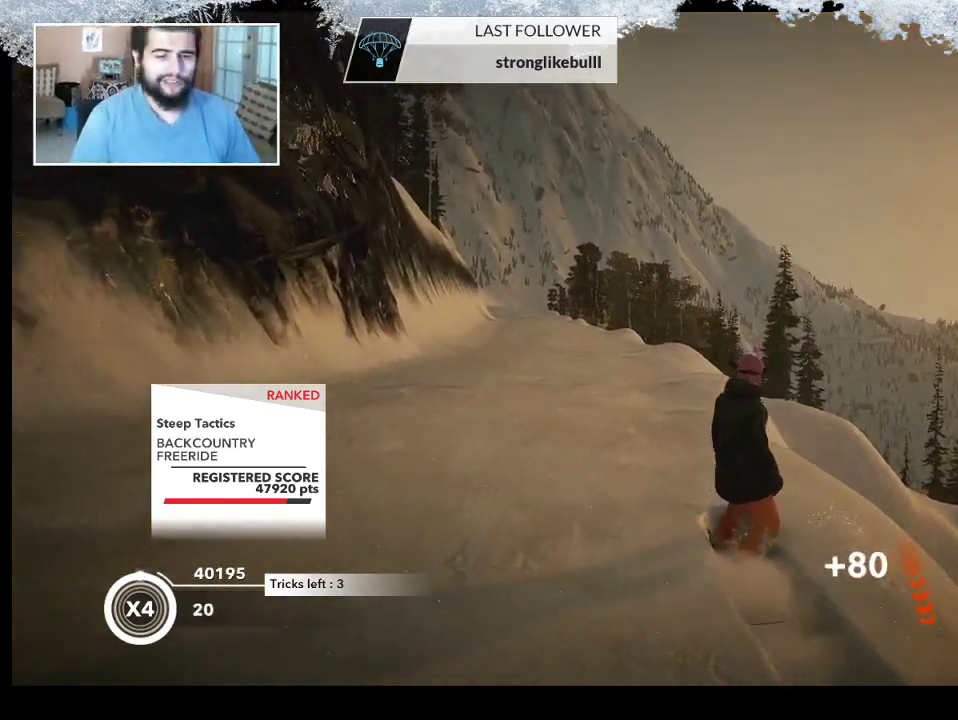
{"buttons": [], "left_stick": "center", "right_stick": "center", "events": [[233, "left_stick", "center"]]}
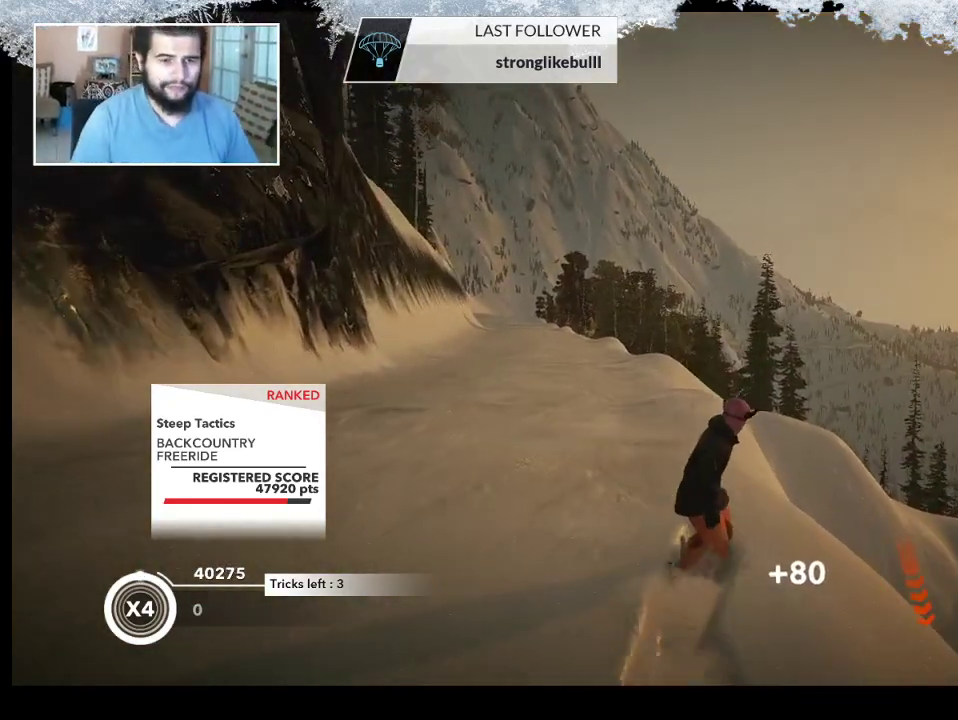
{"buttons": [], "left_stick": "center", "right_stick": "center", "events": [[267, "left_stick", "left"], [433, "left_stick", "center"]]}
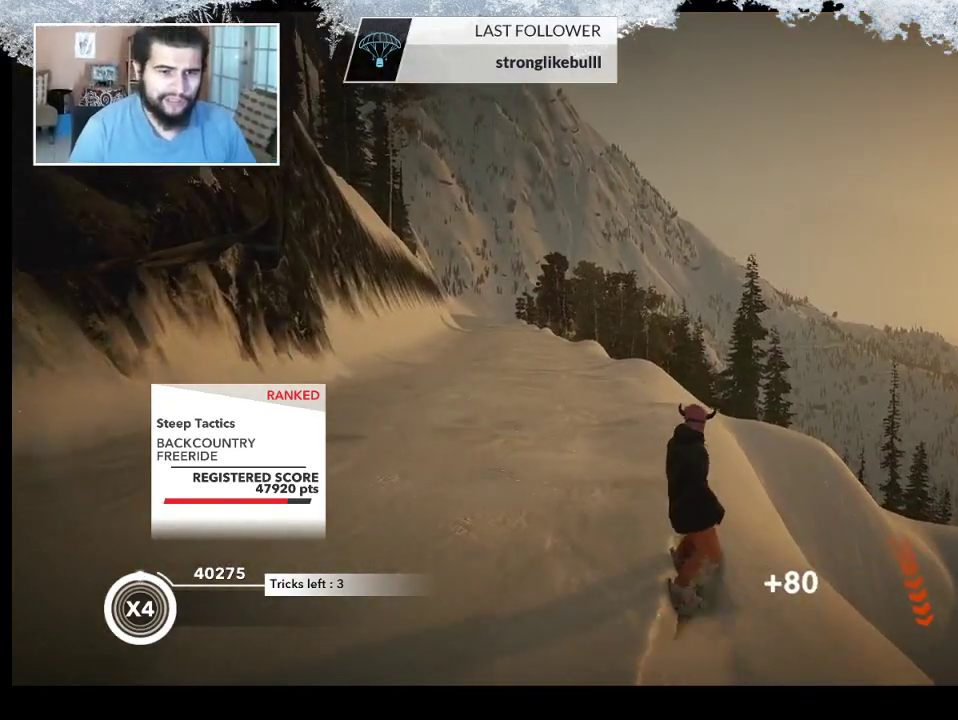
{"buttons": [], "left_stick": "up", "right_stick": "center", "events": [[67, "left_stick", "up"]]}
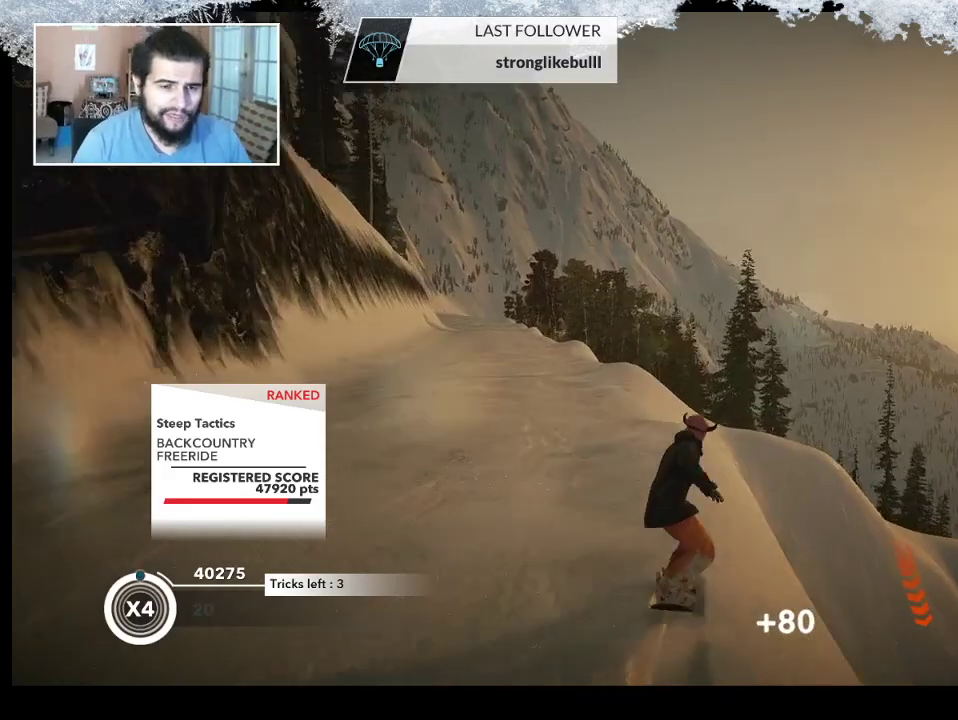
{"buttons": [], "left_stick": "up-left", "right_stick": "center", "events": [[133, "left_stick", "up-left"]]}
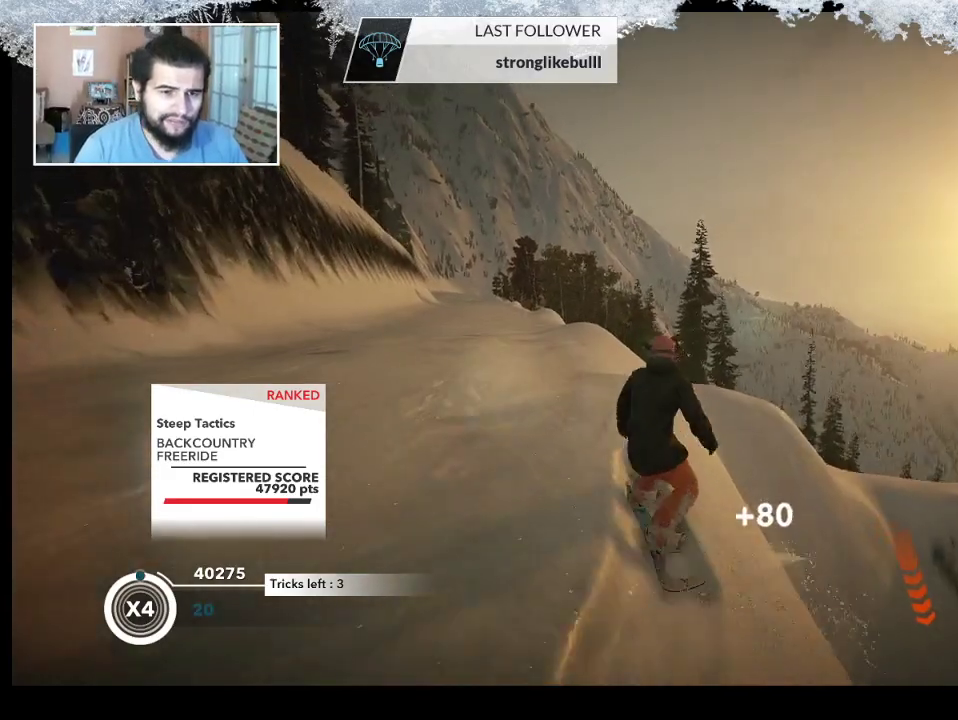
{"buttons": [], "left_stick": "up-right", "right_stick": "center", "events": [[267, "left_stick", "up"], [400, "left_stick", "up-right"]]}
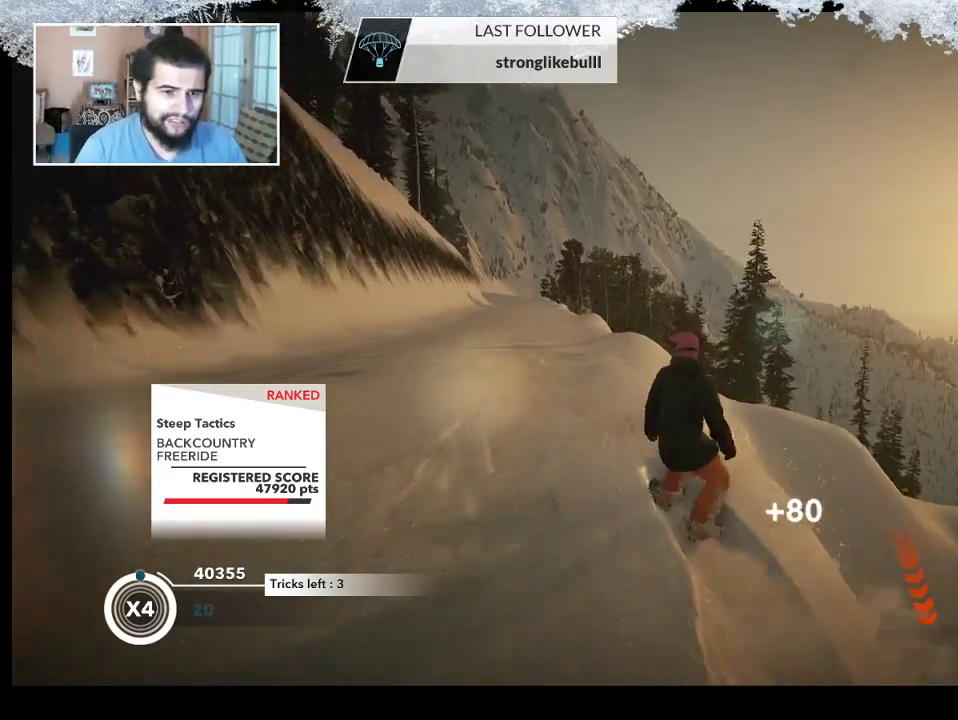
{"buttons": [], "left_stick": "center", "right_stick": "center", "events": [[67, "left_stick", "center"], [300, "left_stick", "up-right"], [467, "left_stick", "center"]]}
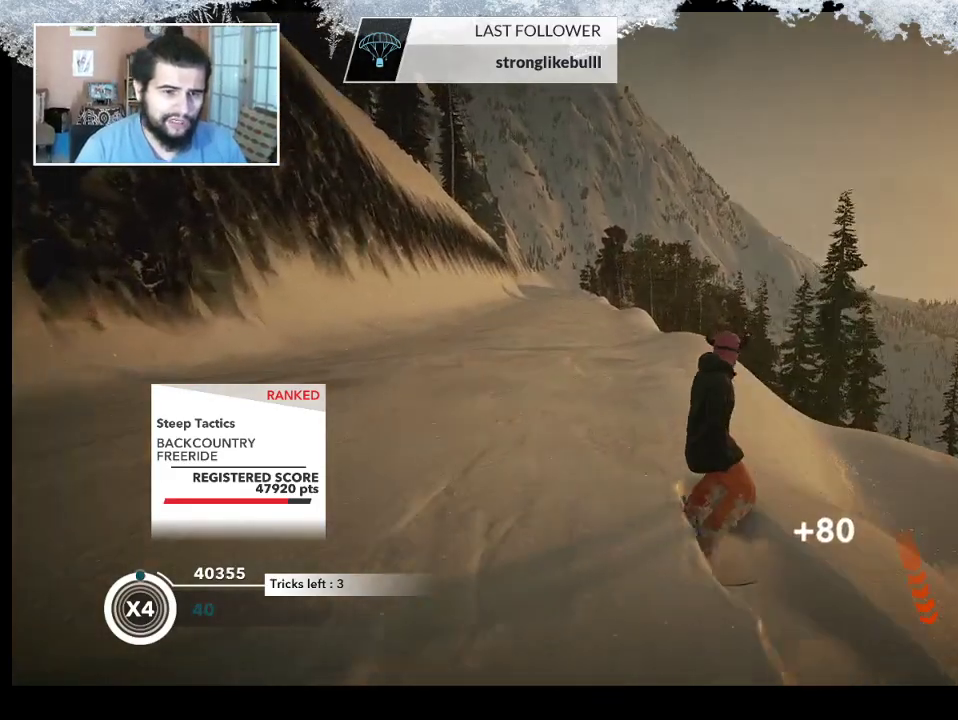
{"buttons": [], "left_stick": "center", "right_stick": "center", "events": [[167, "left_stick", "up-right"], [400, "left_stick", "center"]]}
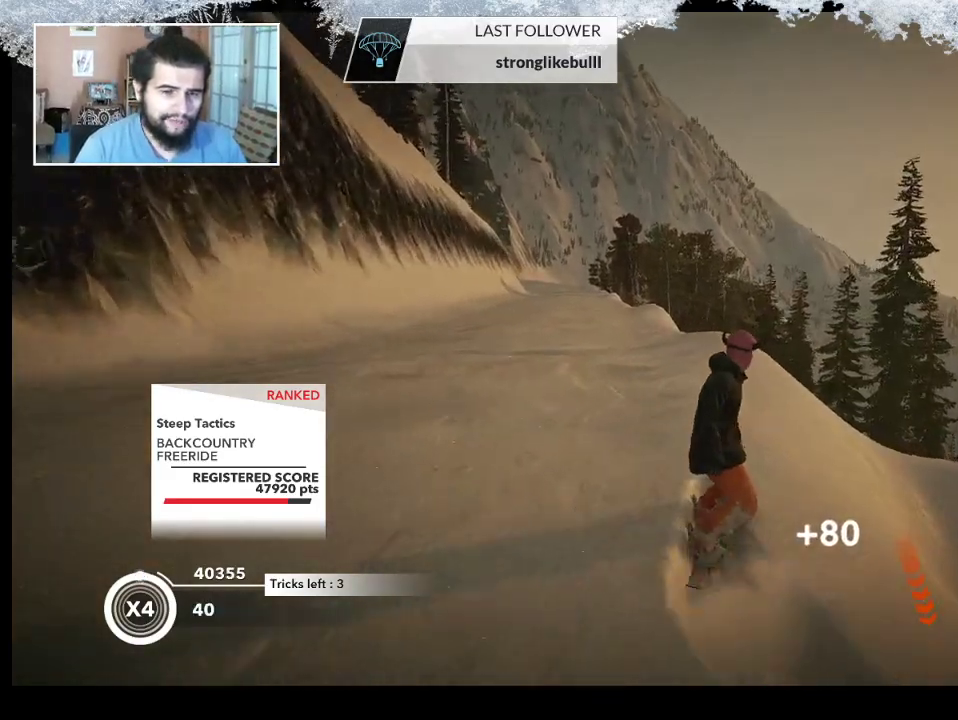
{"buttons": [], "left_stick": "up-left", "right_stick": "center", "events": [[133, "left_stick", "up-right"], [300, "left_stick", "up-left"]]}
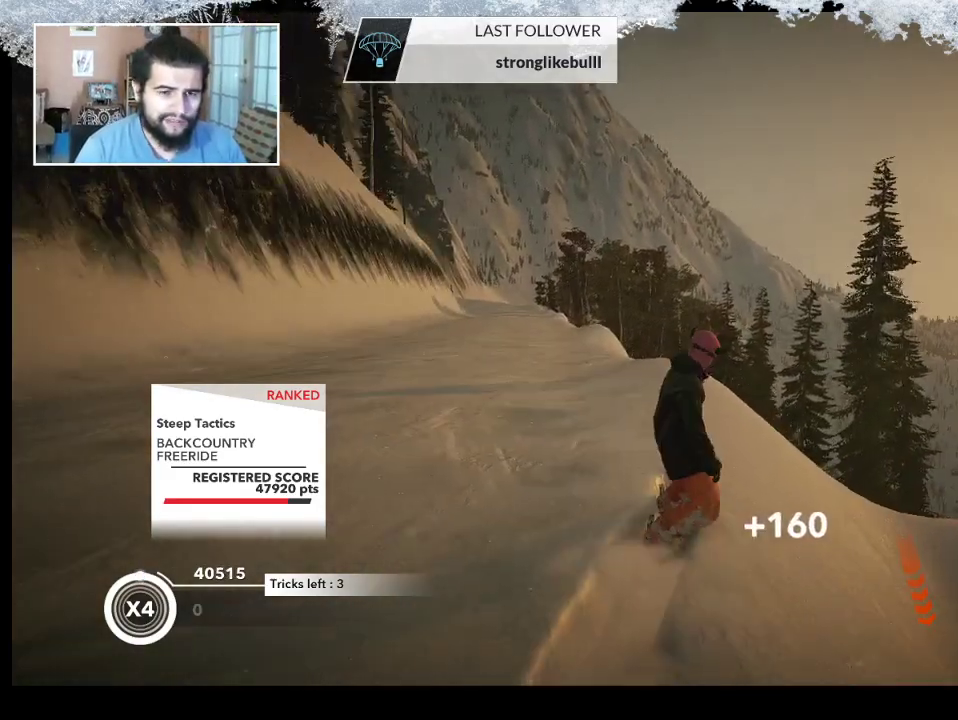
{"buttons": [], "left_stick": "right", "right_stick": "center", "events": [[233, "left_stick", "center"], [433, "left_stick", "right"]]}
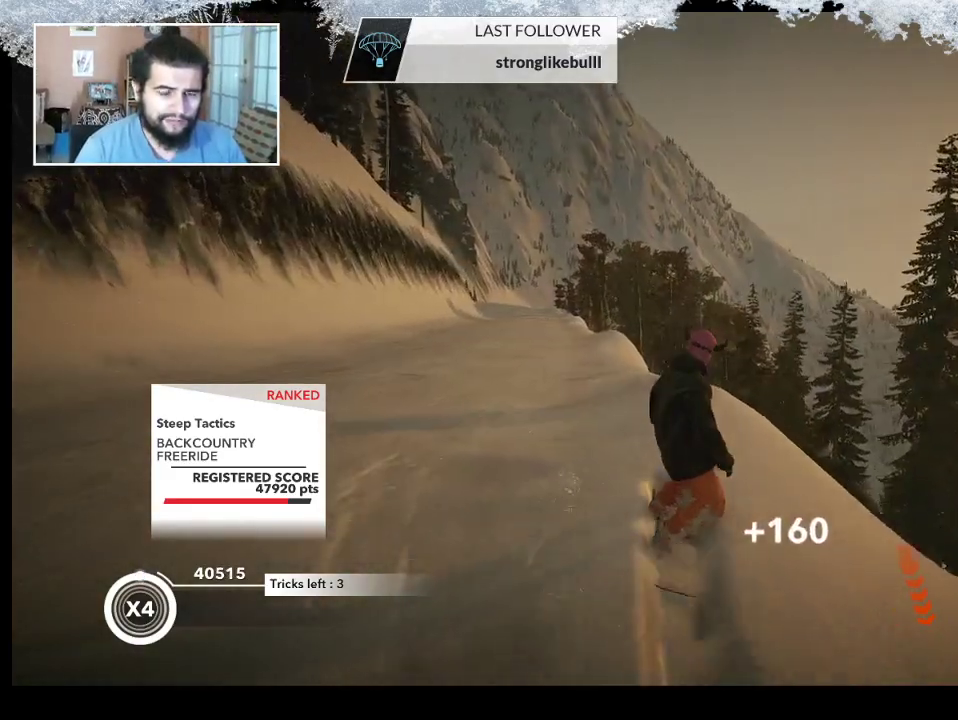
{"buttons": [], "left_stick": "right", "right_stick": "center", "events": []}